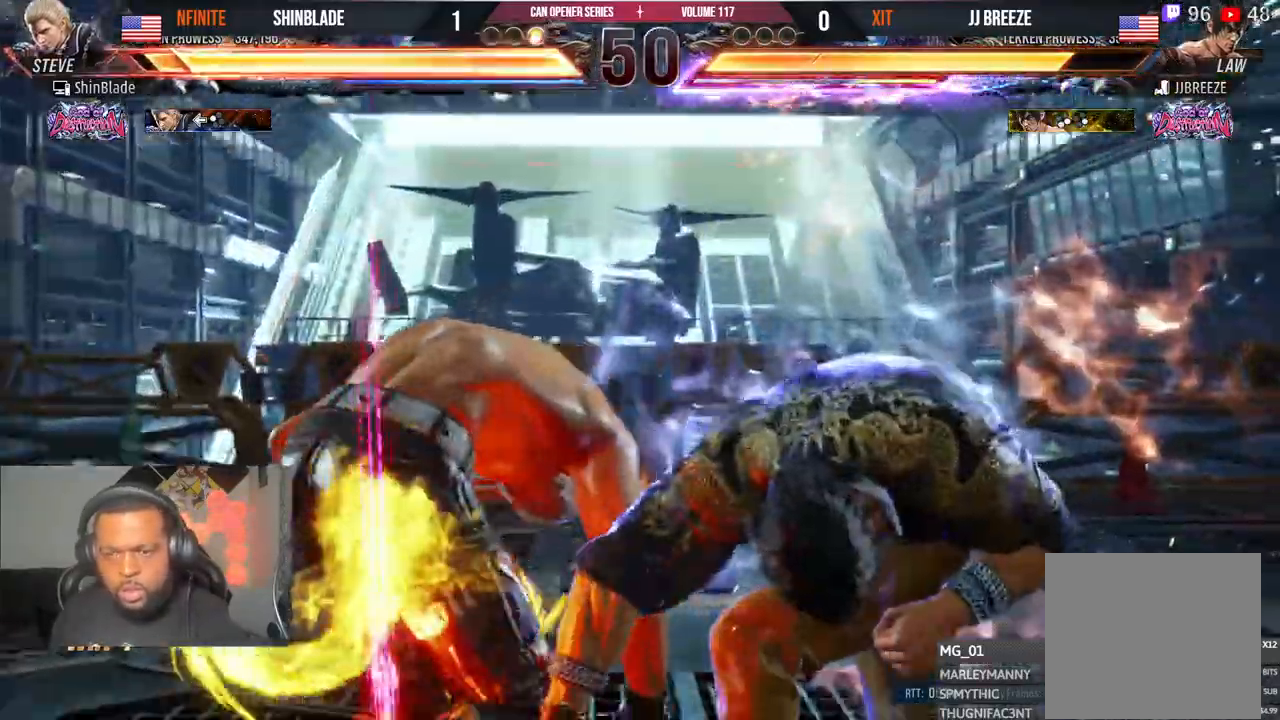
Gameplay with a controller (PlayStation layout); each line is a JSON object with the inputs held at the frame after it. "events" lists button and stick changes between this image and that frame as [ms after this image, input, new state], when the widget could be followed in between. Not read: HOME L1 R1.
{"buttons": ["SQUARE", "DPAD_LEFT"], "left_stick": "center", "right_stick": "center", "events": [[50, "SQUARE", "down"], [133, "SQUARE", "up"], [200, "SQUARE", "down"], [283, "SQUARE", "up"], [350, "SQUARE", "down"]]}
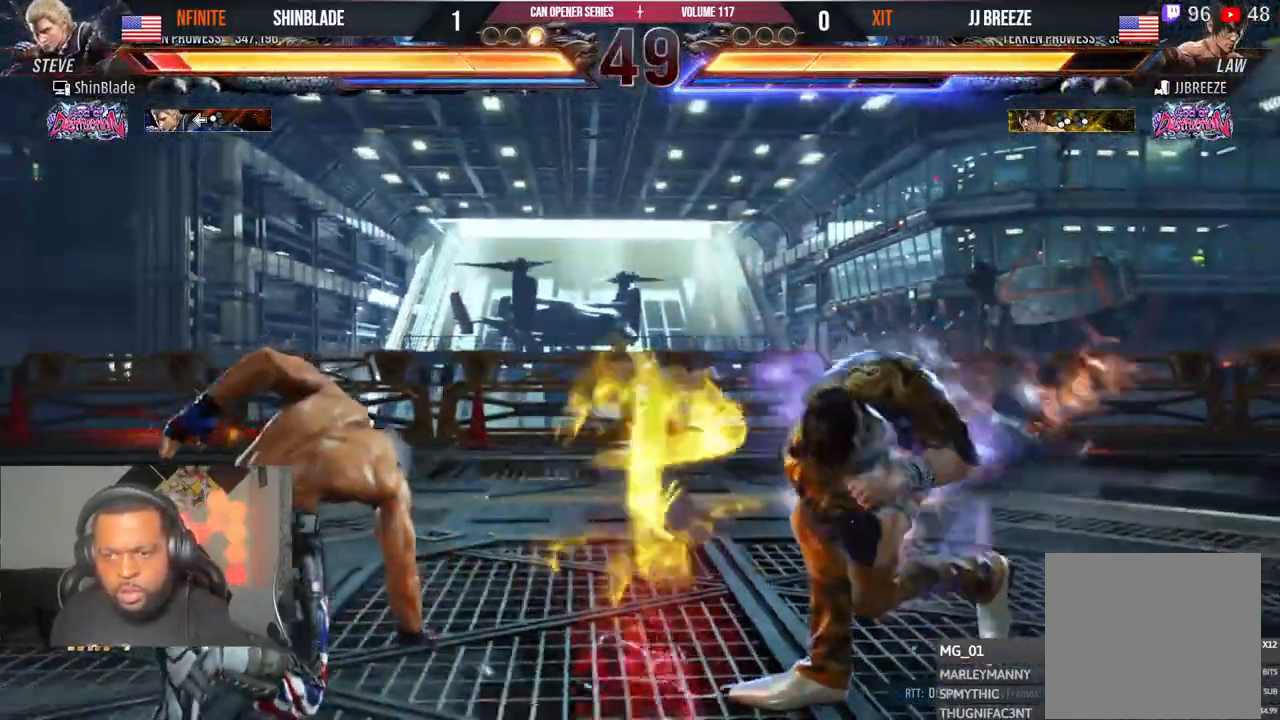
{"buttons": [], "left_stick": "center", "right_stick": "center", "events": [[167, "SQUARE", "up"], [183, "DPAD_LEFT", "up"], [183, "TRIANGLE", "down"], [217, "DPAD_LEFT", "down"], [233, "DPAD_UP", "down"], [283, "CROSS", "down"], [350, "TRIANGLE", "up"], [467, "CROSS", "up"], [467, "DPAD_LEFT", "up"], [467, "DPAD_UP", "up"]]}
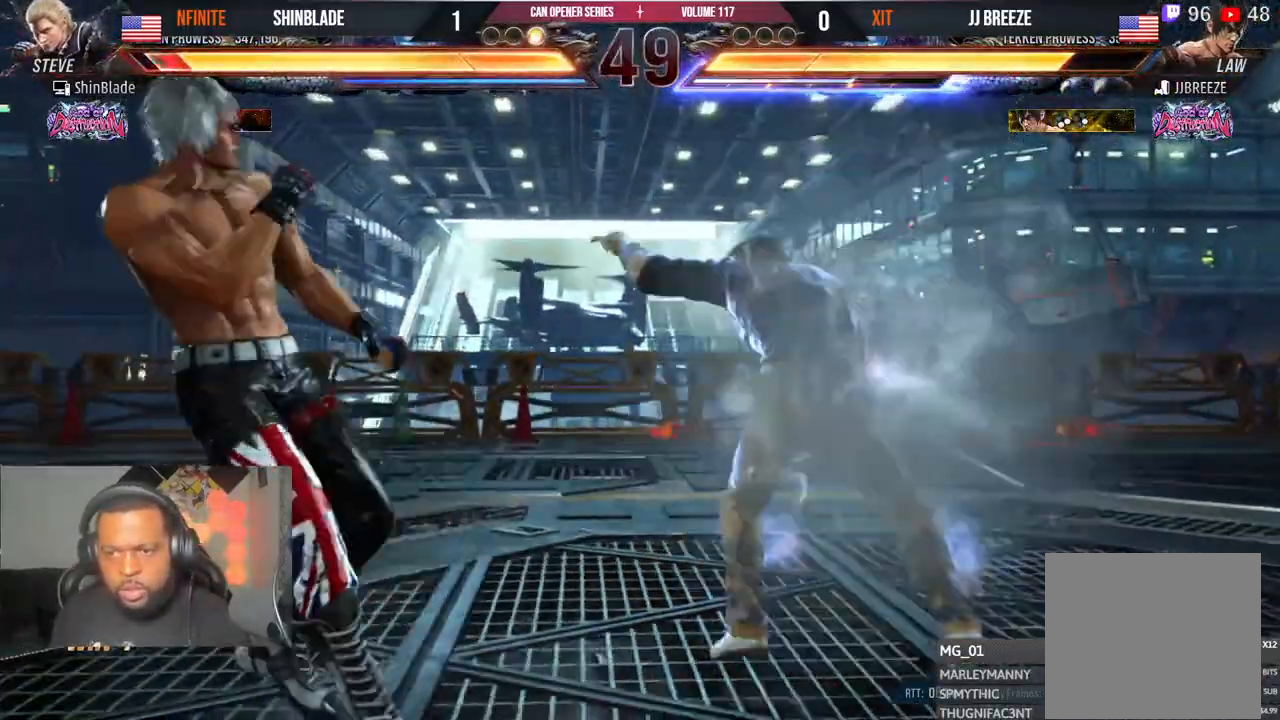
{"buttons": ["CROSS", "DPAD_UP", "DPAD_LEFT"], "left_stick": "center", "right_stick": "center", "events": [[217, "TRIANGLE", "down"], [350, "DPAD_LEFT", "down"], [367, "TRIANGLE", "up"], [417, "CROSS", "down"], [467, "DPAD_UP", "down"]]}
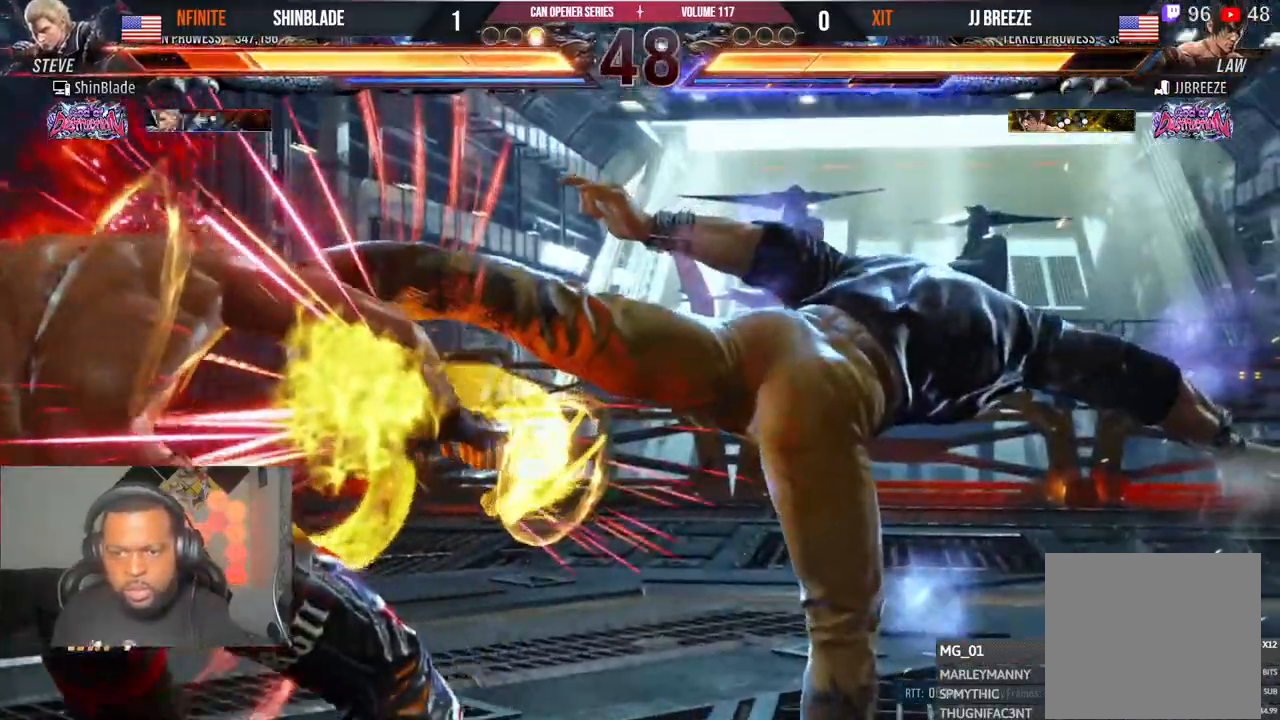
{"buttons": ["CIRCLE", "R2", "DPAD_DOWN"], "left_stick": "center", "right_stick": "center", "events": [[50, "CROSS", "up"], [83, "CROSS", "down"], [83, "DPAD_UP", "up"], [150, "DPAD_UP", "down"], [167, "CROSS", "up"], [233, "CROSS", "down"], [283, "DPAD_UP", "up"], [283, "R2", "down"], [300, "CIRCLE", "down"], [300, "DPAD_DOWN", "down"], [300, "DPAD_LEFT", "up"], [317, "CROSS", "up"], [383, "CROSS", "down"], [400, "CIRCLE", "up"], [400, "R2", "up"], [400, "right_stick", "right"], [417, "DPAD_UP", "down"], [433, "DPAD_DOWN", "up"], [433, "DPAD_LEFT", "down"], [450, "CIRCLE", "down"], [467, "R2", "down"], [483, "CROSS", "up"], [483, "DPAD_UP", "up"], [483, "right_stick", "center"], [500, "DPAD_DOWN", "down"], [500, "DPAD_LEFT", "up"]]}
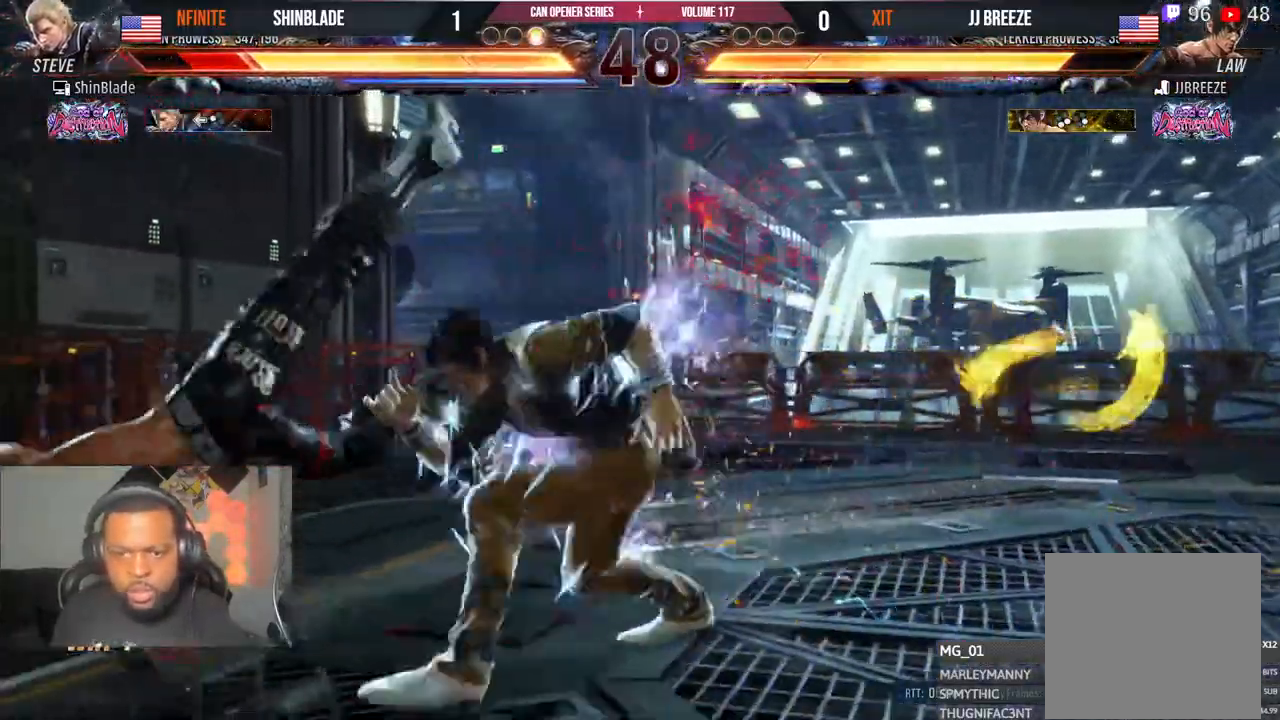
{"buttons": ["CIRCLE", "R2", "DPAD_UP"], "left_stick": "center", "right_stick": "center"}
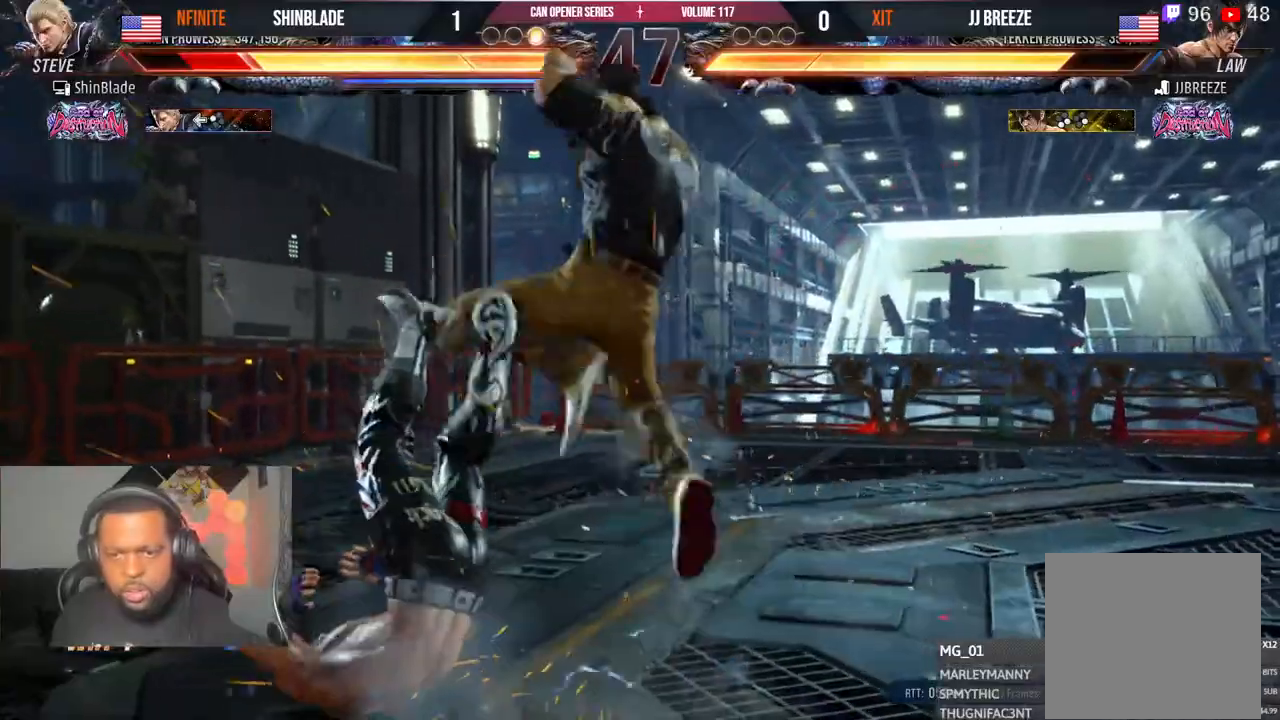
{"buttons": ["CROSS", "R2", "DPAD_DOWN", "DPAD_LEFT"], "left_stick": "center", "right_stick": "center"}
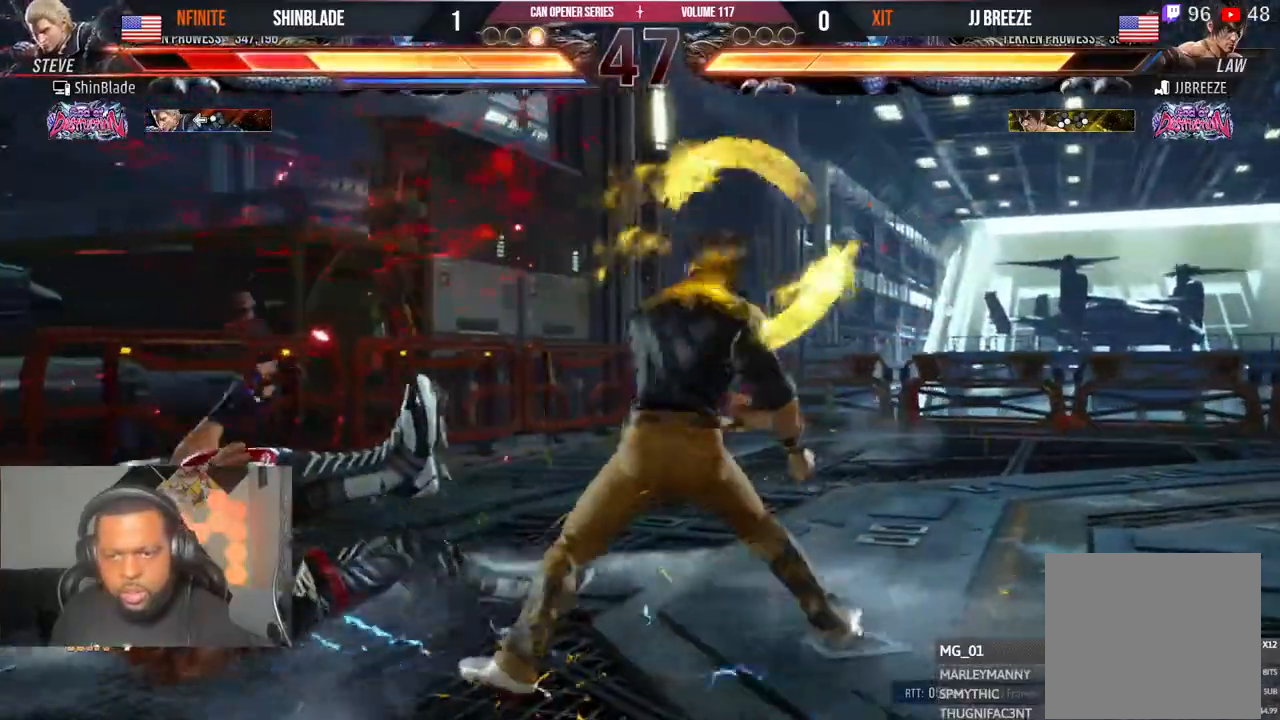
{"buttons": ["R2", "DPAD_DOWN"], "left_stick": "center", "right_stick": "center", "events": [[67, "CROSS", "up"], [67, "DPAD_DOWN", "up"], [200, "DPAD_LEFT", "up"], [350, "DPAD_DOWN", "down"], [383, "SQUARE", "down"], [450, "SQUARE", "up"]]}
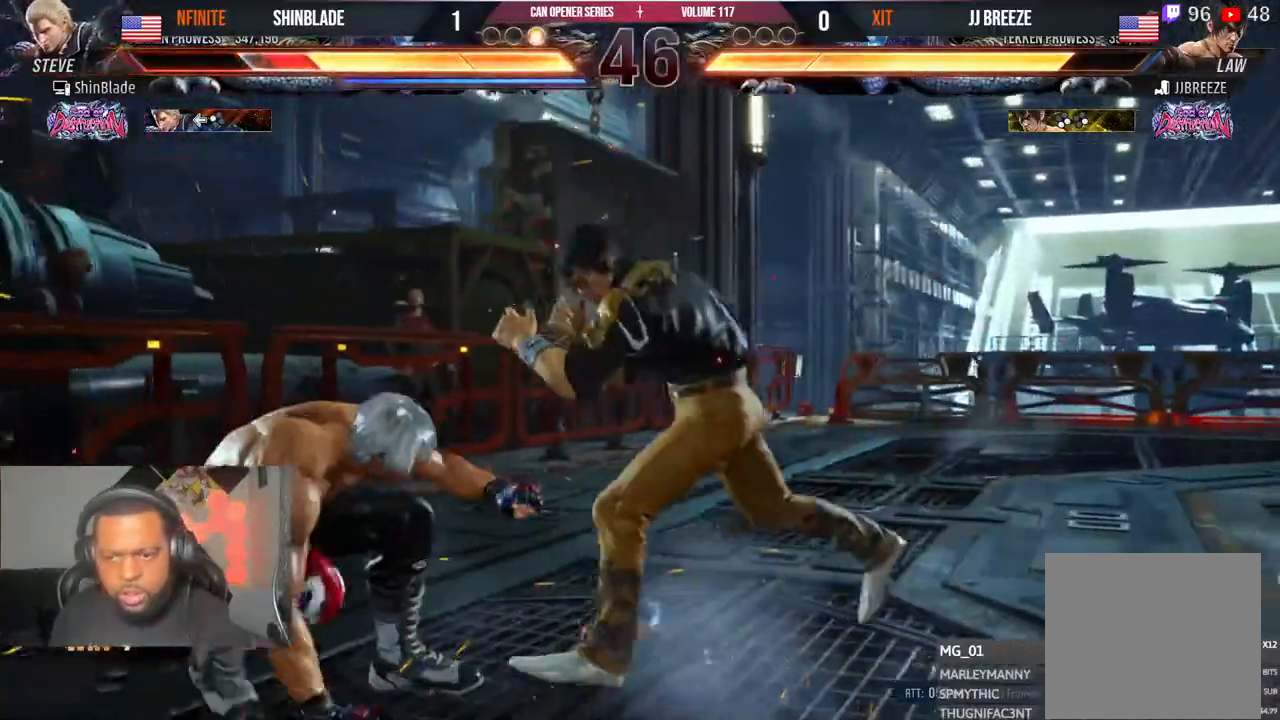
{"buttons": ["DPAD_DOWN", "DPAD_LEFT"], "left_stick": "center", "right_stick": "center", "events": [[17, "DPAD_DOWN", "up"], [83, "DPAD_LEFT", "down"], [133, "R2", "up"], [167, "DPAD_LEFT", "up"], [217, "DPAD_LEFT", "down"], [483, "DPAD_DOWN", "down"]]}
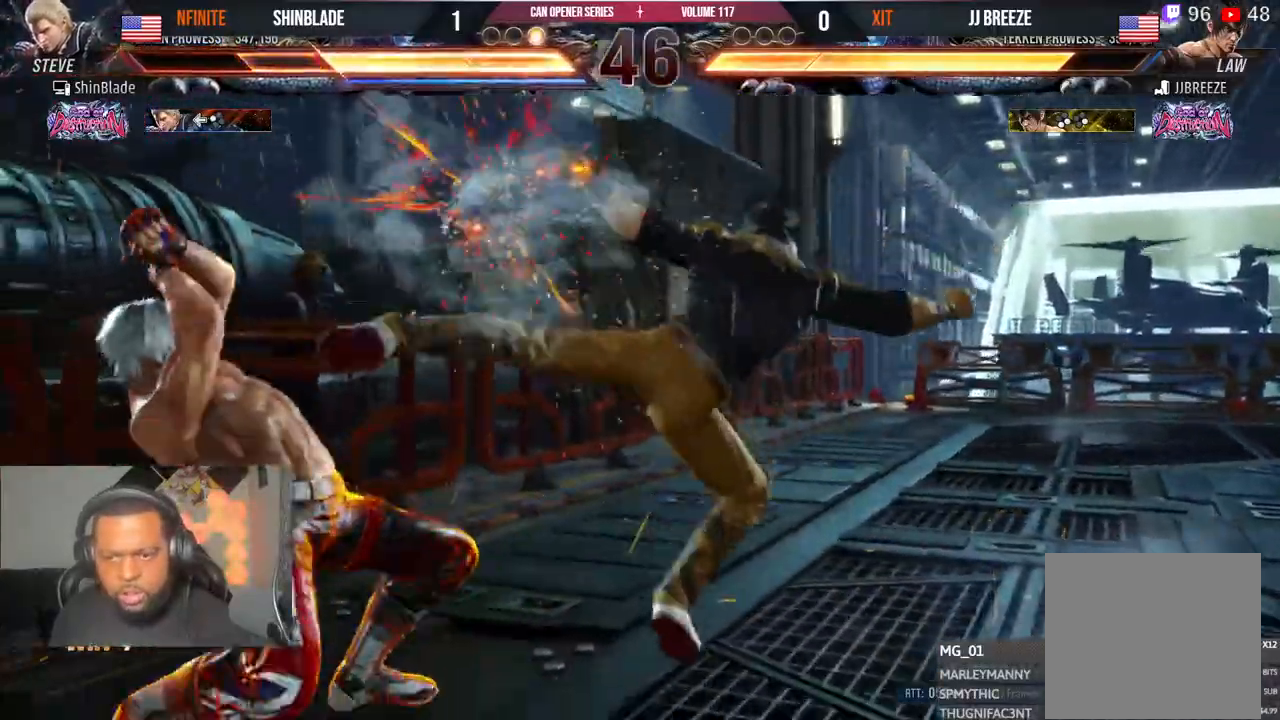
{"buttons": ["DPAD_LEFT"], "left_stick": "center", "right_stick": "center", "events": [[33, "R2", "down"], [50, "DPAD_DOWN", "up"], [83, "R2", "up"], [133, "SQUARE", "down"], [200, "SQUARE", "up"], [250, "SQUARE", "down"], [350, "SQUARE", "up"], [417, "DPAD_LEFT", "up"], [500, "DPAD_LEFT", "down"]]}
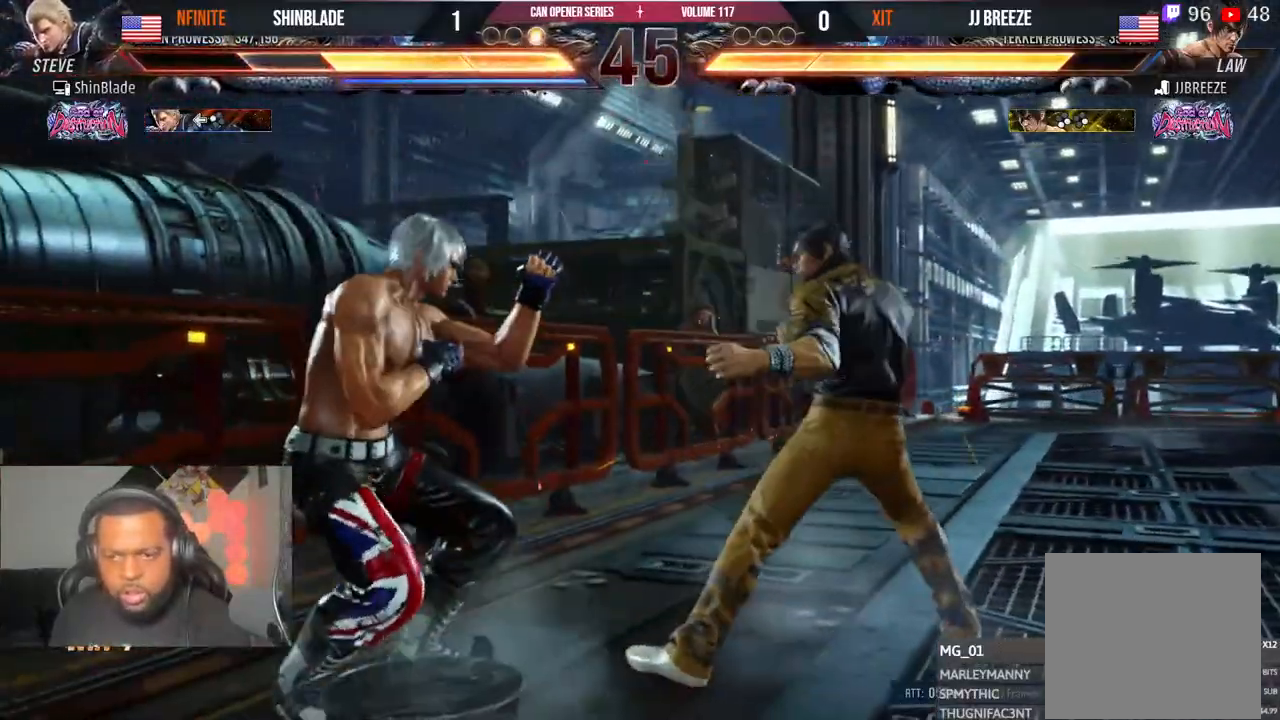
{"buttons": [], "left_stick": "center", "right_stick": "center"}
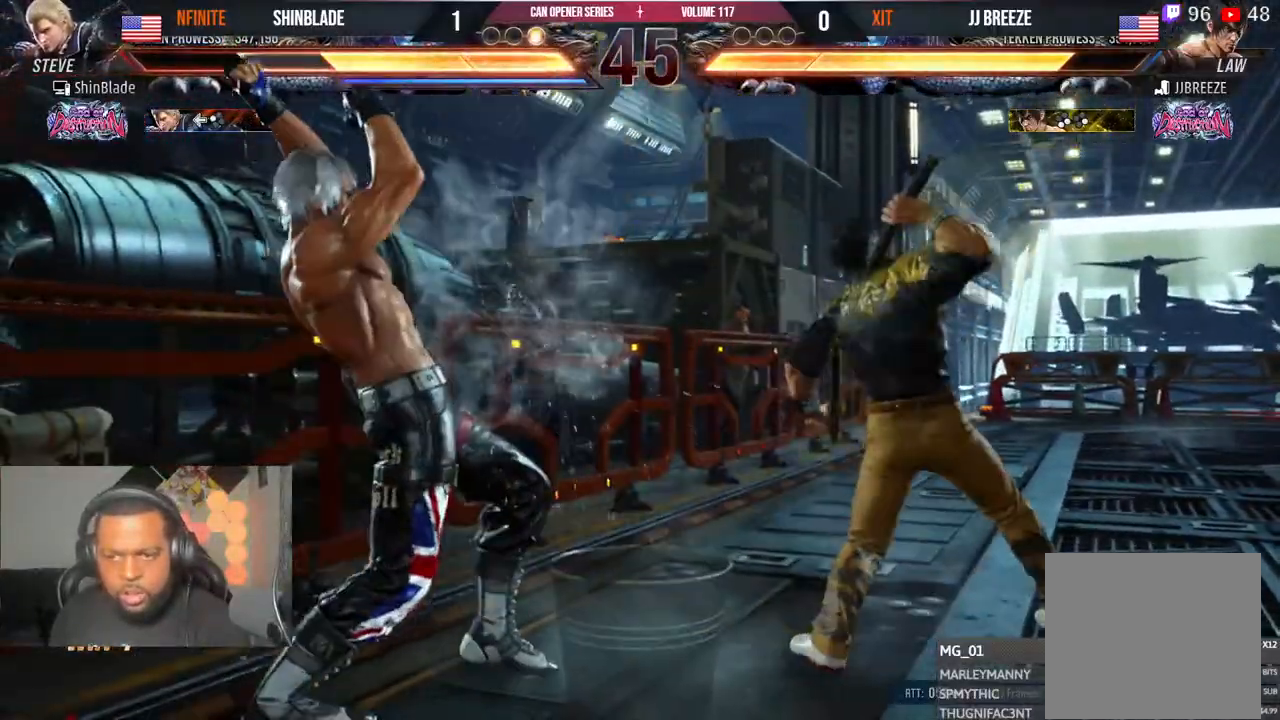
{"buttons": [], "left_stick": "center", "right_stick": "center"}
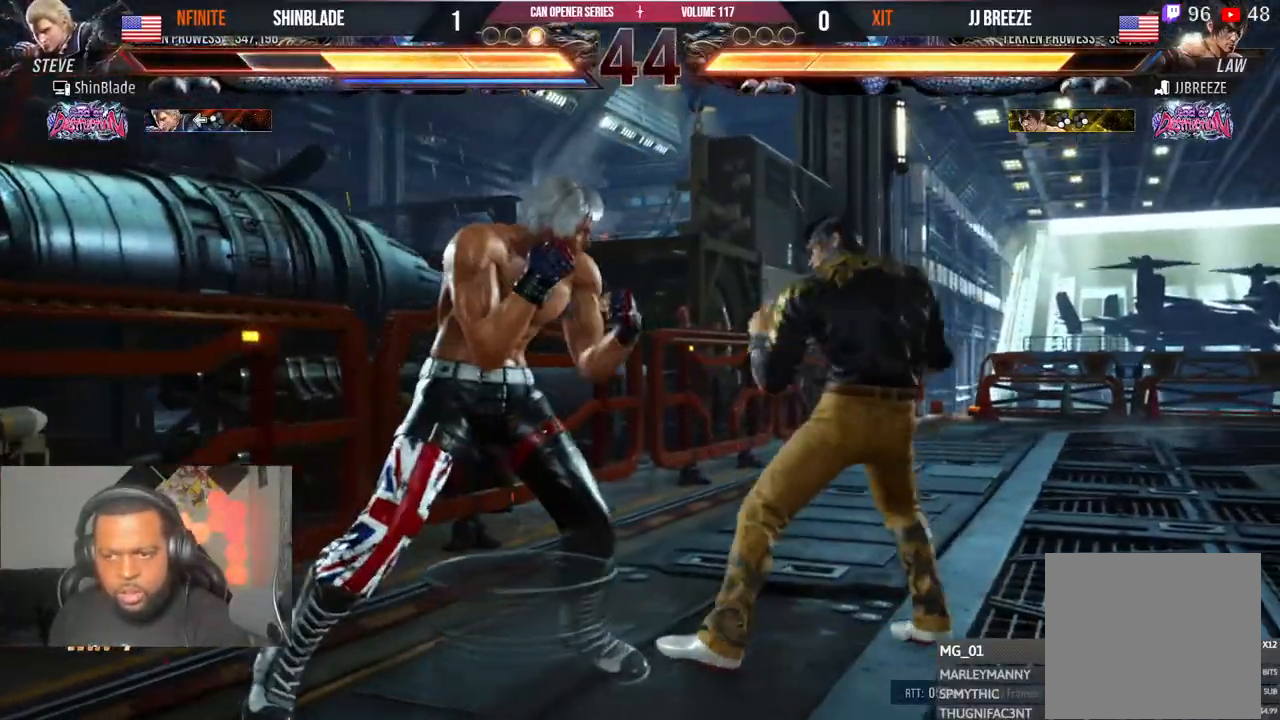
{"buttons": ["SQUARE"], "left_stick": "center", "right_stick": "center", "events": [[17, "DPAD_DOWN", "down"], [67, "TRIANGLE", "down"], [350, "DPAD_DOWN", "up"], [467, "SQUARE", "down"], [467, "TRIANGLE", "up"]]}
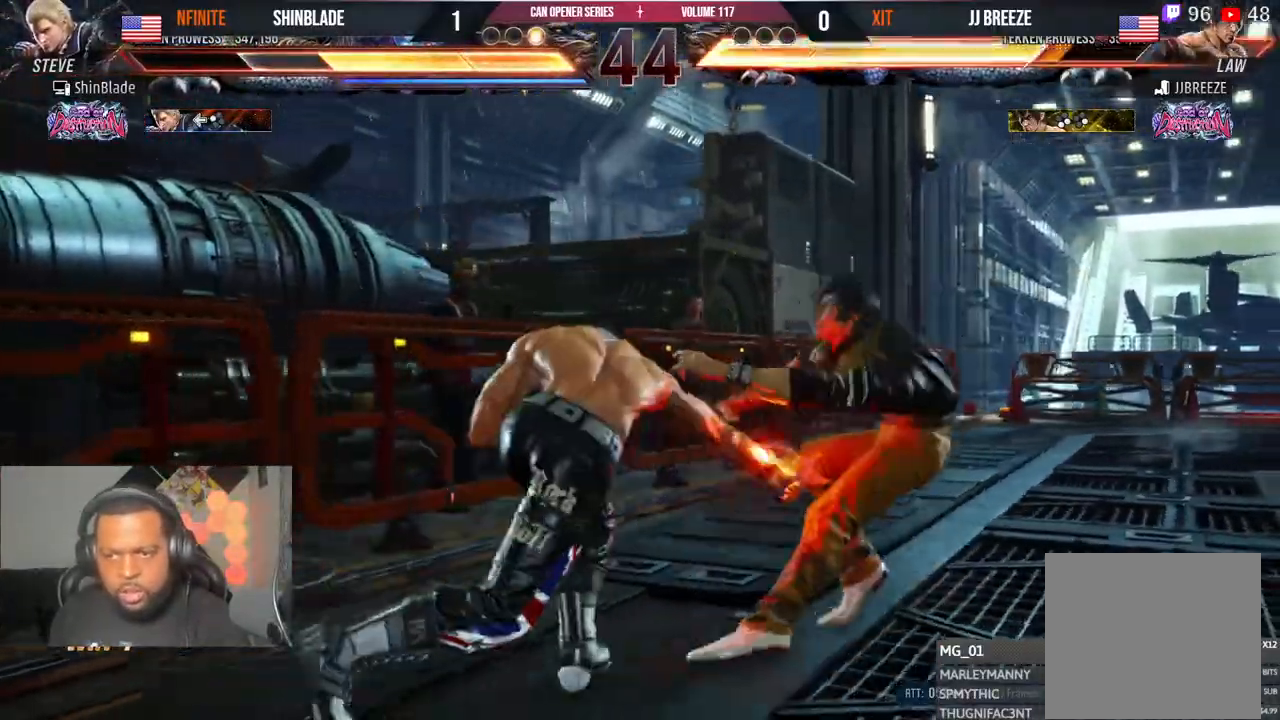
{"buttons": ["SQUARE"], "left_stick": "center", "right_stick": "center", "events": [[117, "SQUARE", "up"], [350, "TRIANGLE", "down"], [450, "SQUARE", "down"], [500, "TRIANGLE", "up"]]}
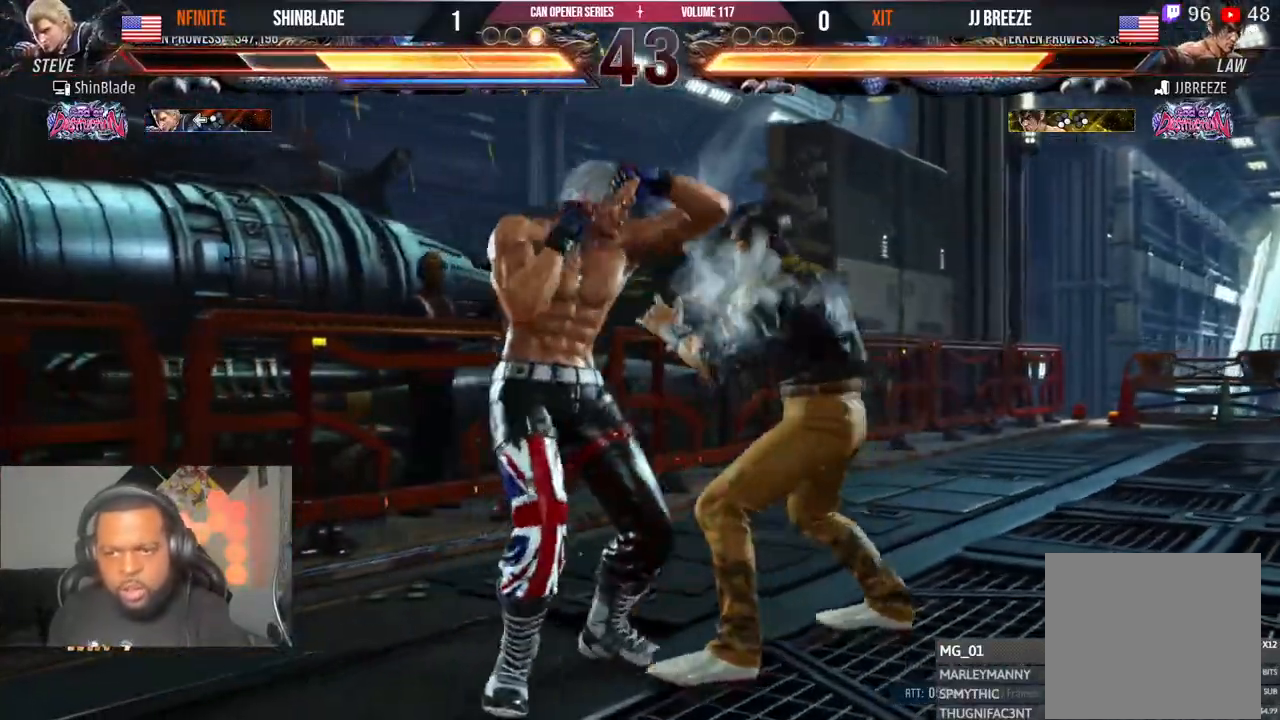
{"buttons": ["DPAD_LEFT"], "left_stick": "center", "right_stick": "center", "events": [[17, "DPAD_LEFT", "down"], [50, "TRIANGLE", "down"], [83, "SQUARE", "up"], [117, "SQUARE", "down"], [183, "SQUARE", "up"], [233, "SQUARE", "down"], [300, "SQUARE", "up"], [333, "SQUARE", "down"], [433, "TRIANGLE", "up"], [483, "SQUARE", "up"]]}
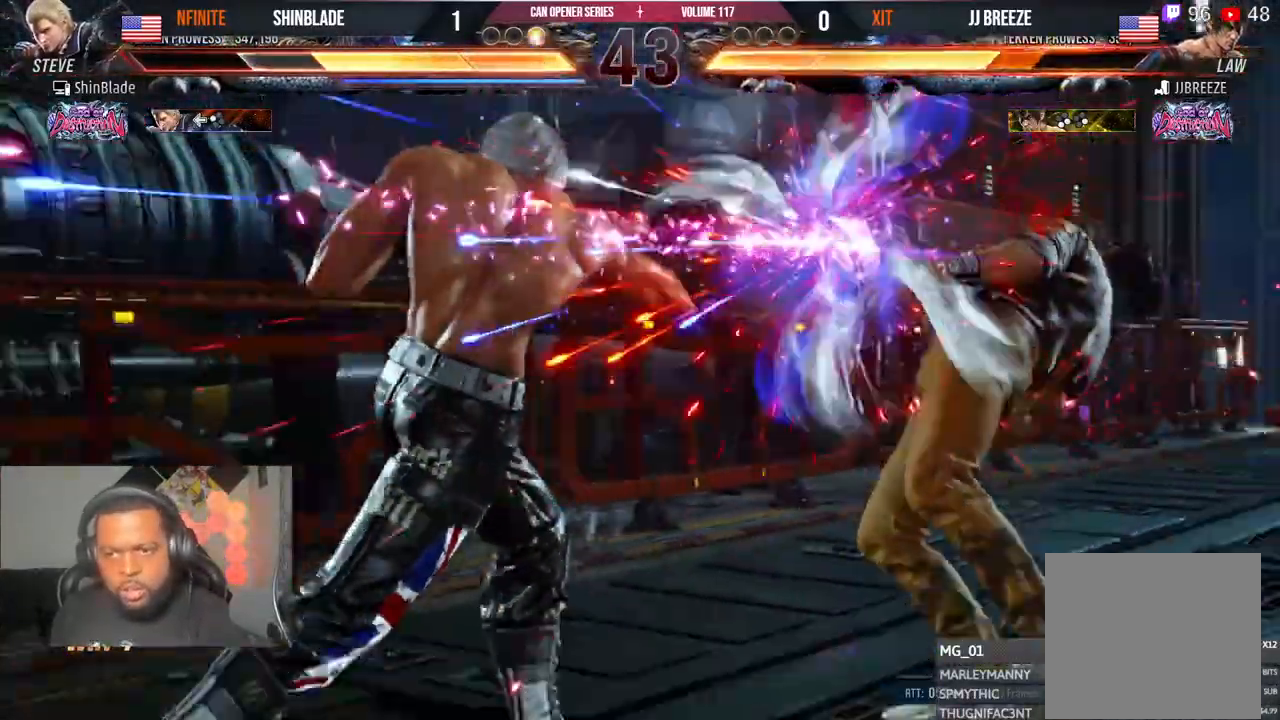
{"buttons": ["TRIANGLE", "DPAD_DOWN", "DPAD_RIGHT"], "left_stick": "center", "right_stick": "down-right", "events": [[33, "DPAD_LEFT", "up"], [83, "right_stick", "down-right"], [150, "DPAD_RIGHT", "down"], [183, "DPAD_RIGHT", "up"], [267, "DPAD_RIGHT", "down"], [367, "DPAD_DOWN", "down"], [367, "SQUARE", "down"], [467, "TRIANGLE", "down"], [483, "SQUARE", "up"]]}
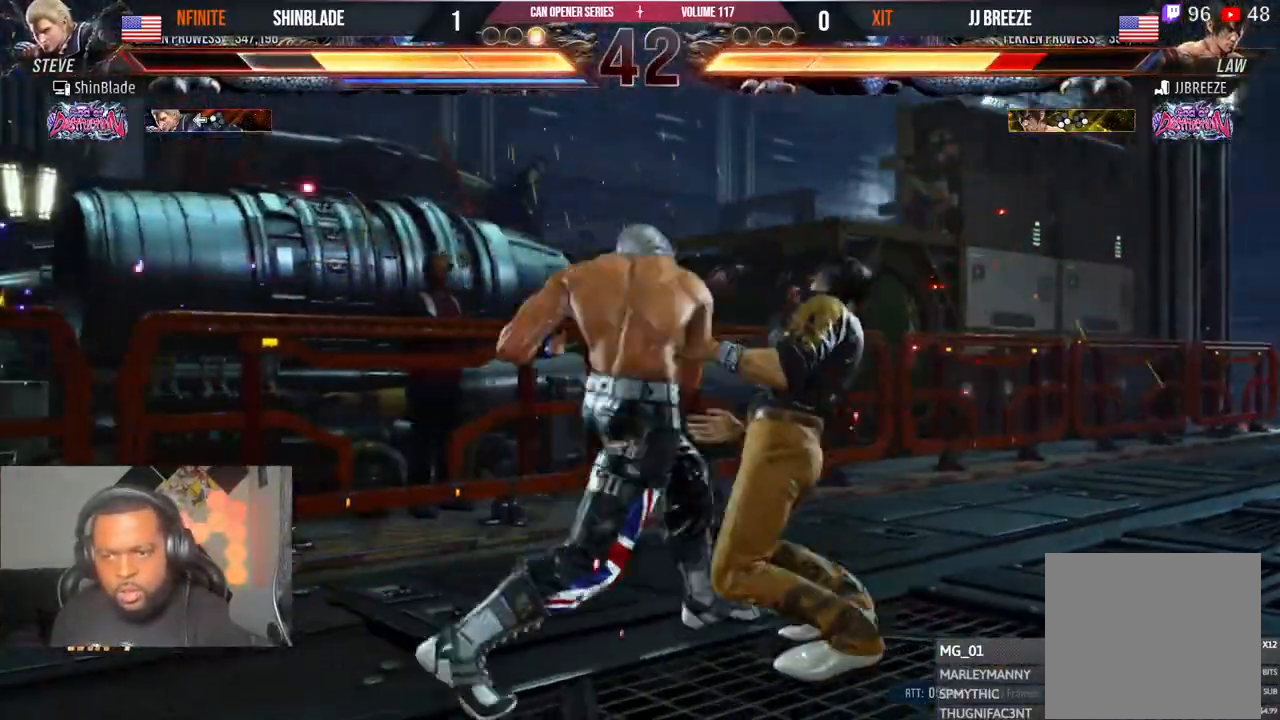
{"buttons": ["SQUARE"], "left_stick": "center", "right_stick": "down-right", "events": [[50, "DPAD_RIGHT", "up"], [67, "DPAD_DOWN", "up"], [67, "SQUARE", "down"], [83, "TRIANGLE", "up"], [150, "SQUARE", "up"], [233, "SQUARE", "down"], [300, "SQUARE", "up"], [350, "SQUARE", "down"], [400, "SQUARE", "up"], [450, "SQUARE", "down"]]}
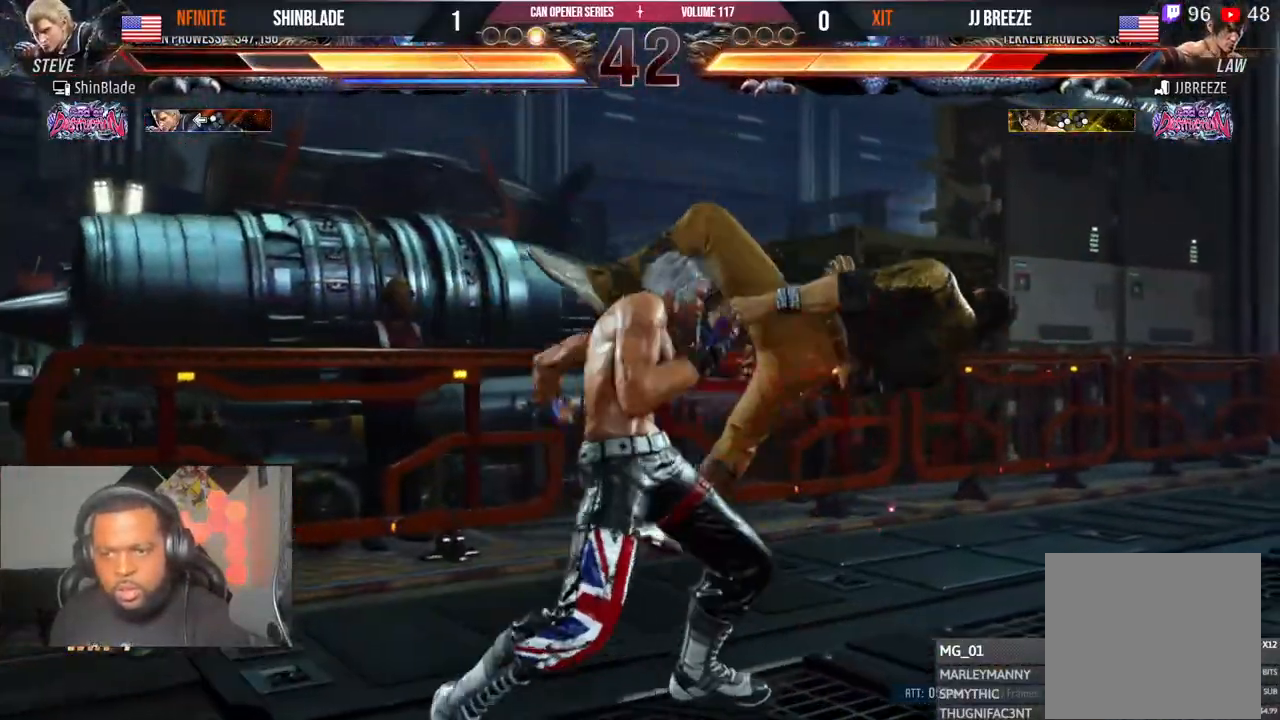
{"buttons": ["SQUARE", "DPAD_DOWN", "DPAD_RIGHT"], "left_stick": "center", "right_stick": "center", "events": [[117, "SQUARE", "up"], [217, "DPAD_RIGHT", "down"], [233, "right_stick", "center"], [283, "DPAD_RIGHT", "up"], [333, "DPAD_RIGHT", "down"], [450, "DPAD_DOWN", "down"], [467, "SQUARE", "down"]]}
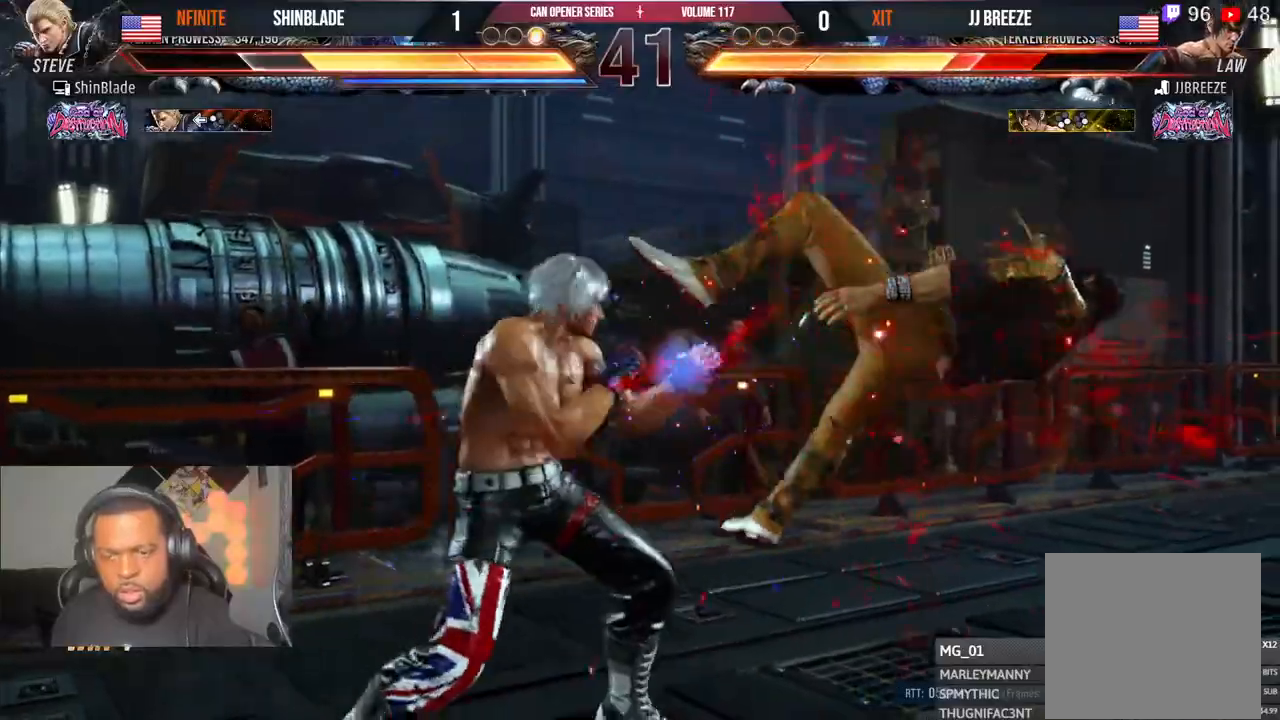
{"buttons": [], "left_stick": "center", "right_stick": "center", "events": [[17, "DPAD_RIGHT", "up"], [33, "TRIANGLE", "down"], [67, "SQUARE", "up"], [100, "DPAD_DOWN", "up"], [150, "SQUARE", "down"], [183, "TRIANGLE", "up"], [217, "SQUARE", "up"], [283, "SQUARE", "down"], [367, "SQUARE", "up"], [417, "SQUARE", "down"], [483, "SQUARE", "up"]]}
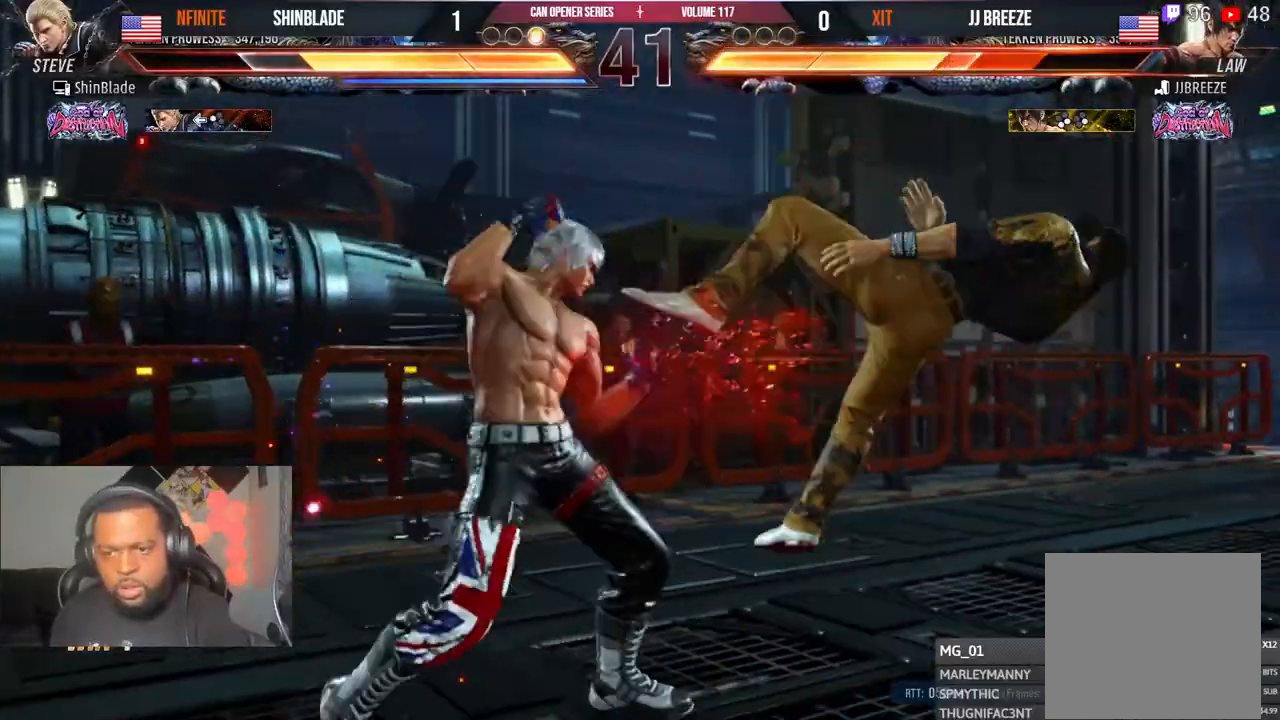
{"buttons": ["DPAD_RIGHT"], "left_stick": "center", "right_stick": "center", "events": [[33, "SQUARE", "down"], [267, "SQUARE", "up"], [317, "DPAD_RIGHT", "down"], [417, "TRIANGLE", "down"], [483, "TRIANGLE", "up"]]}
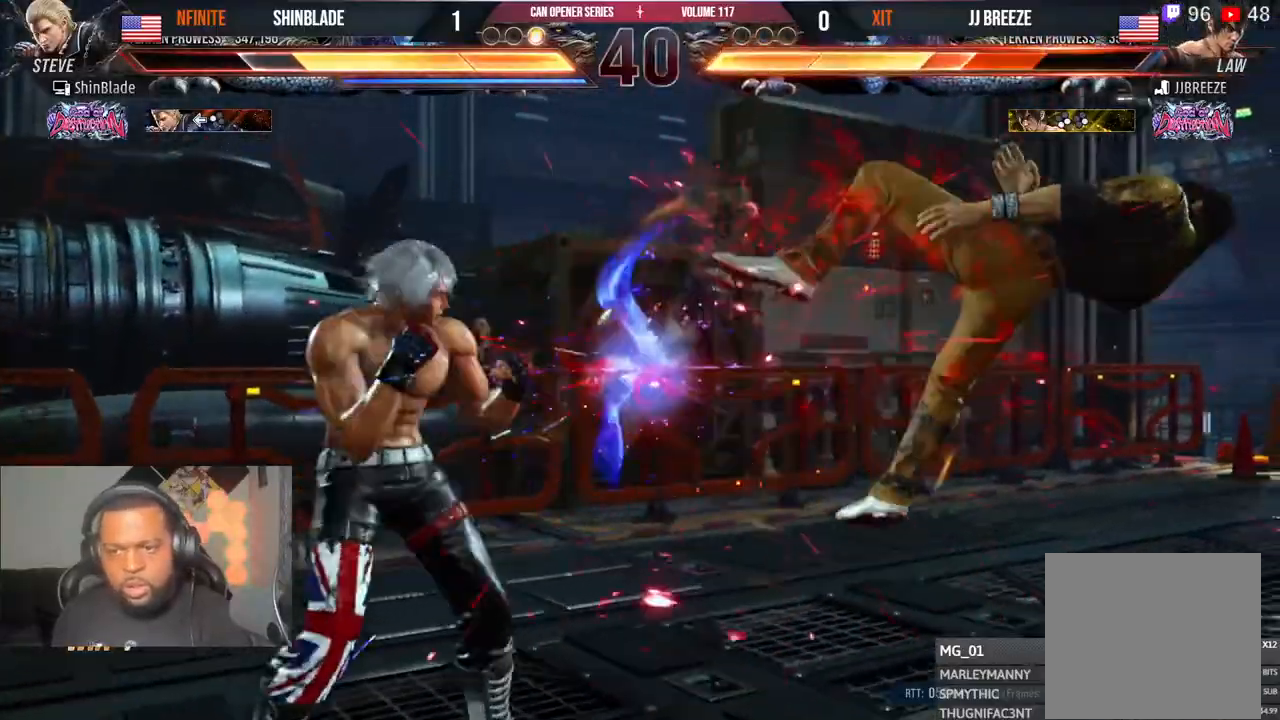
{"buttons": ["TRIANGLE"], "left_stick": "center", "right_stick": "center"}
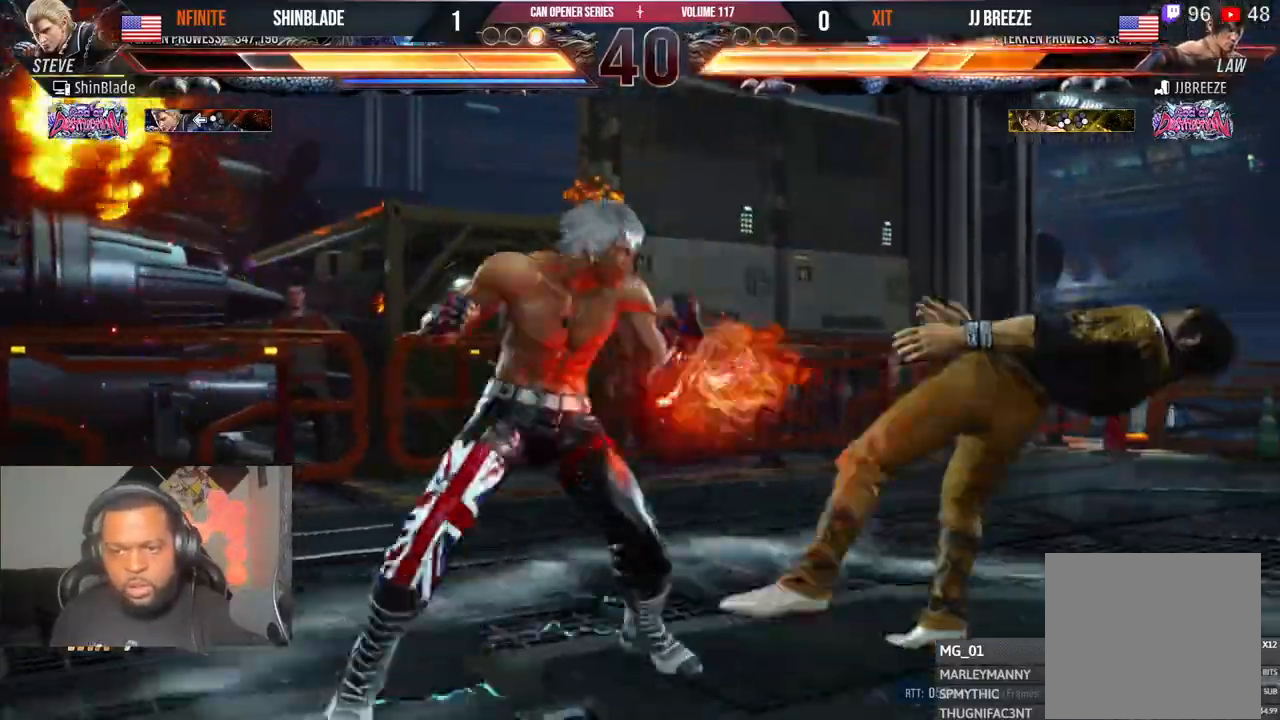
{"buttons": ["TRIANGLE"], "left_stick": "center", "right_stick": "center", "events": [[67, "TRIANGLE", "up"], [150, "TRIANGLE", "down"], [217, "TRIANGLE", "up"], [283, "TRIANGLE", "down"], [367, "TRIANGLE", "up"], [433, "TRIANGLE", "down"]]}
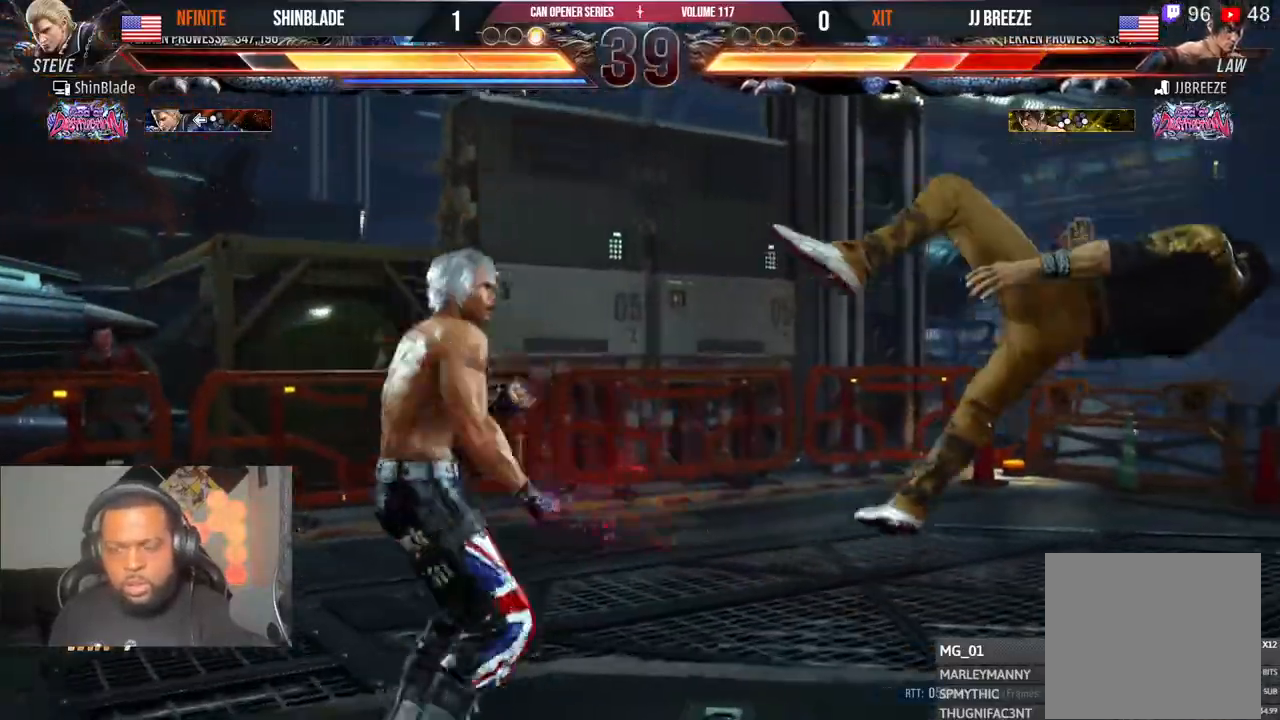
{"buttons": ["SQUARE"], "left_stick": "center", "right_stick": "center", "events": [[17, "TRIANGLE", "up"], [83, "TRIANGLE", "down"], [200, "SQUARE", "down"], [200, "TRIANGLE", "up"], [217, "DPAD_DOWN", "down"], [250, "TRIANGLE", "down"], [283, "SQUARE", "up"], [350, "SQUARE", "down"], [383, "TRIANGLE", "up"], [400, "DPAD_DOWN", "up"], [417, "TRIANGLE", "down"], [467, "TRIANGLE", "up"]]}
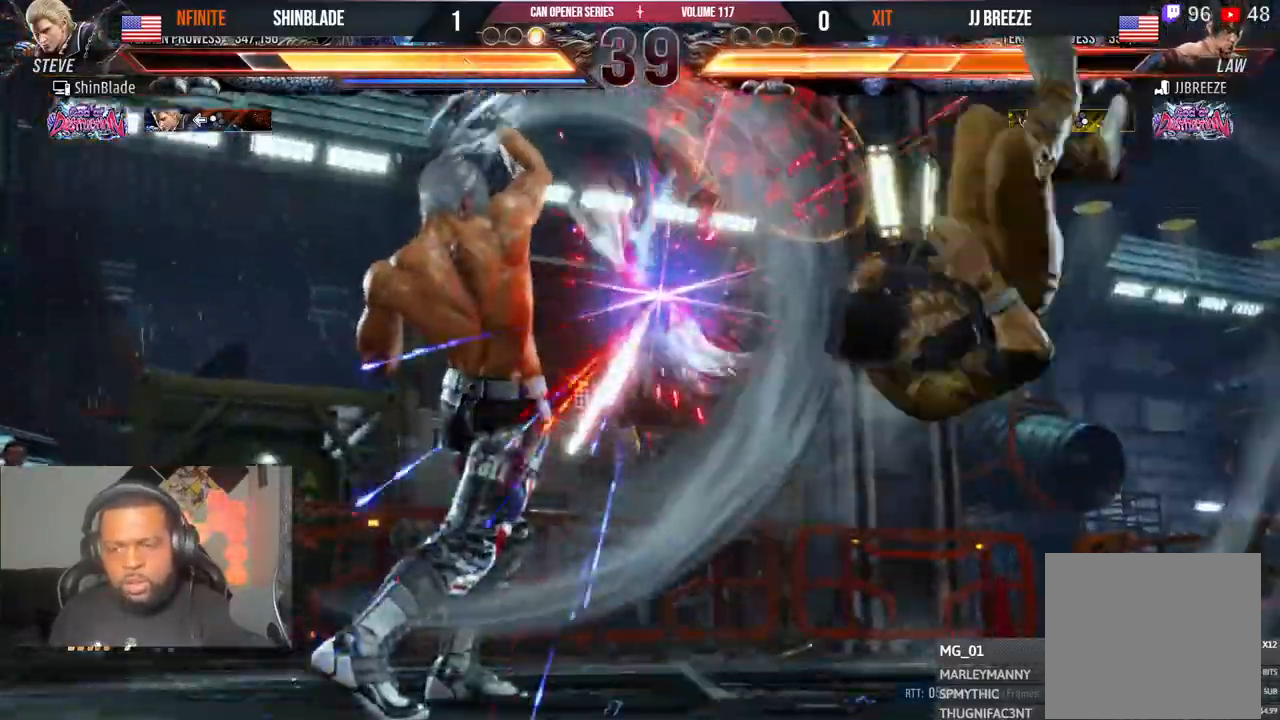
{"buttons": ["DPAD_RIGHT"], "left_stick": "center", "right_stick": "center", "events": [[17, "SQUARE", "up"], [217, "DPAD_RIGHT", "down"], [300, "DPAD_RIGHT", "up"], [350, "DPAD_RIGHT", "down"], [400, "DPAD_RIGHT", "up"], [450, "DPAD_RIGHT", "down"]]}
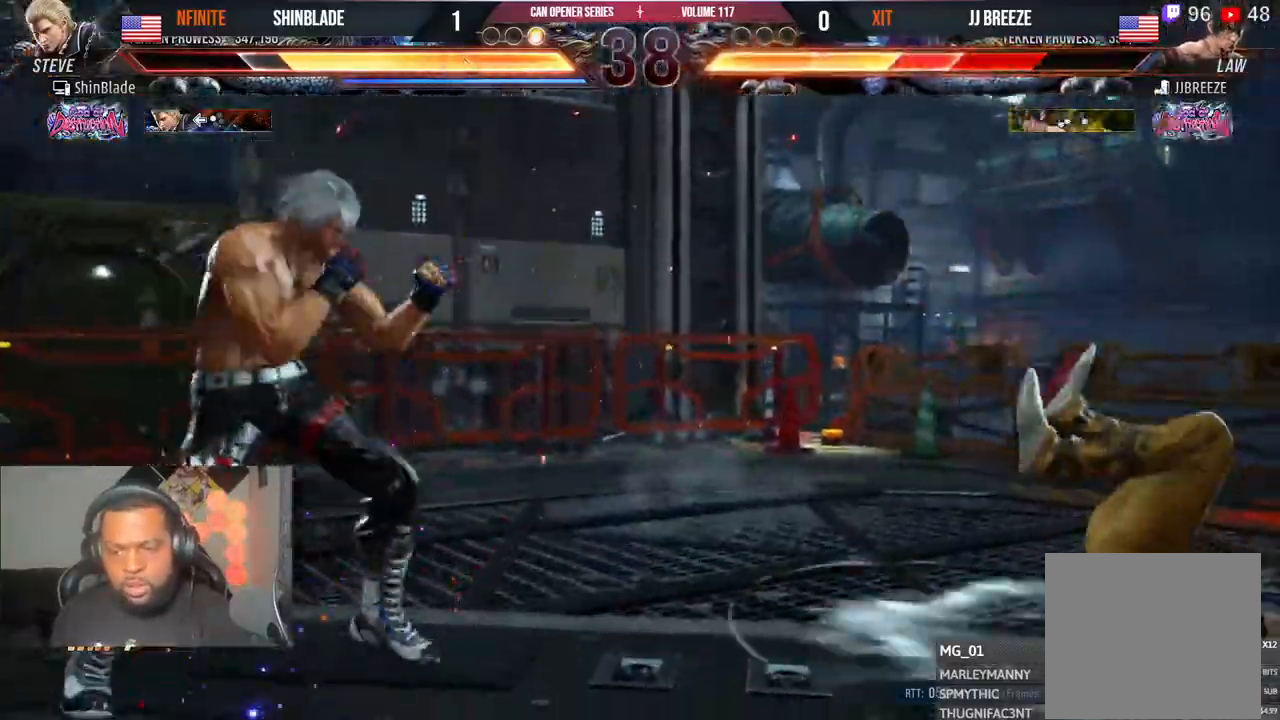
{"buttons": ["TRIANGLE"], "left_stick": "center", "right_stick": "center", "events": [[200, "DPAD_RIGHT", "up"], [233, "CROSS", "down"], [317, "CROSS", "up"], [317, "SQUARE", "down"], [400, "SQUARE", "up"], [483, "TRIANGLE", "down"]]}
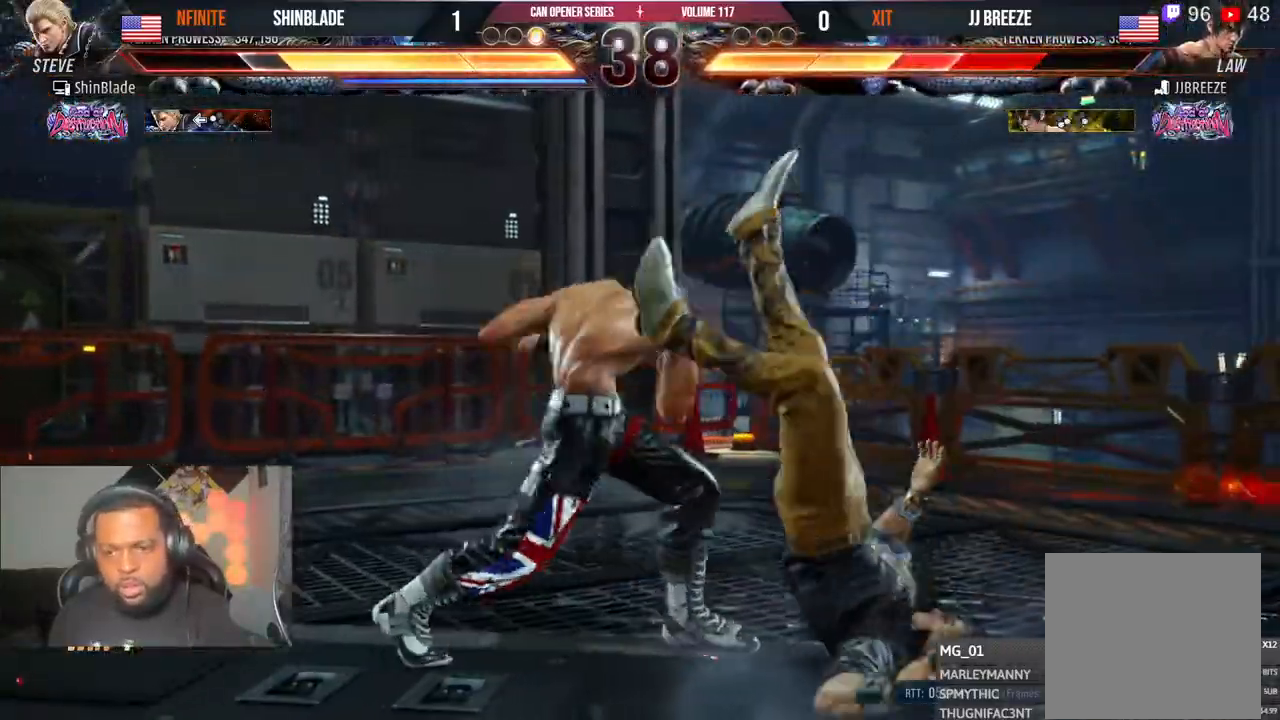
{"buttons": ["CROSS", "DPAD_RIGHT"], "left_stick": "center", "right_stick": "center", "events": [[50, "TRIANGLE", "up"], [150, "TRIANGLE", "down"], [217, "TRIANGLE", "up"], [267, "DPAD_RIGHT", "down"], [317, "CROSS", "down"], [400, "CROSS", "up"], [450, "CROSS", "down"]]}